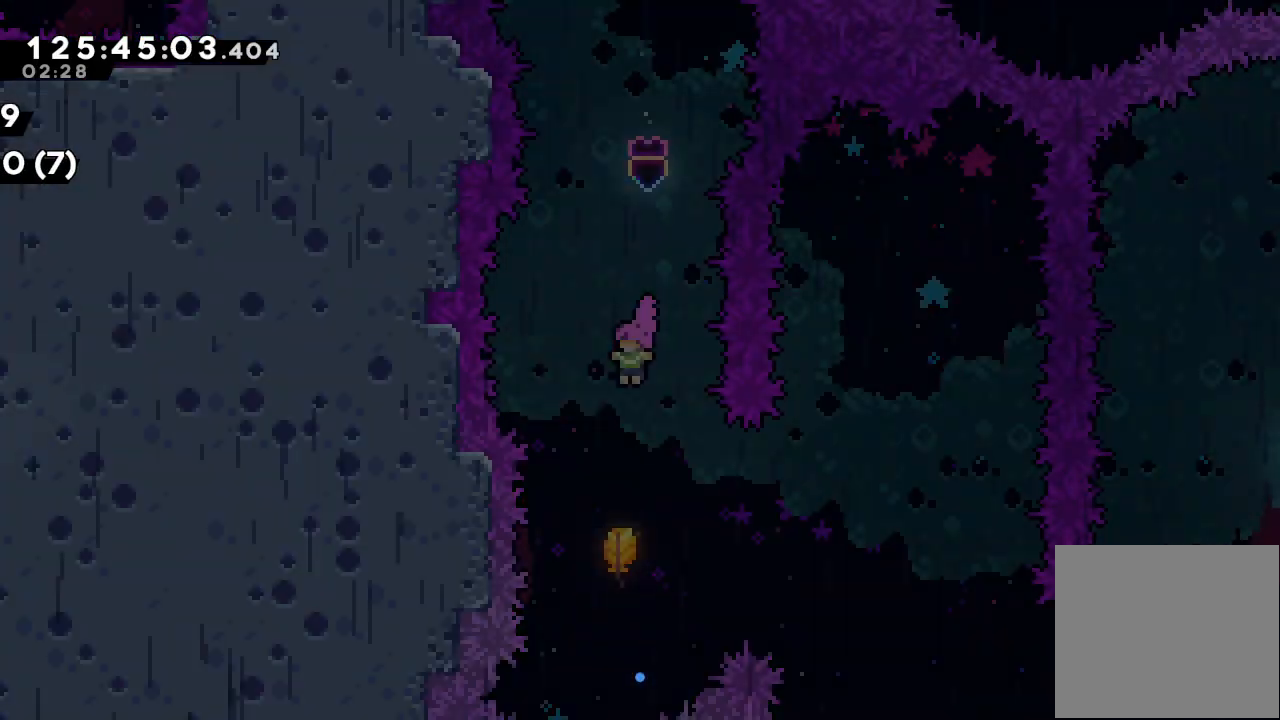
Gameplay with keyboard; each line is a JSON object with the keys held at the frame after it. "events" lists presses ("down") and releases ("up") of "a", "d", "down", "e", "f", "left", "r", "right", "s", "space", "up" and "w" between this image and that frame as [ms after this image, input, new state], when the widget could be followed in between. No other keys are recorded. Mouse input is not recorded.
{"keys": ["right"], "events": [[367, "right", "down"]]}
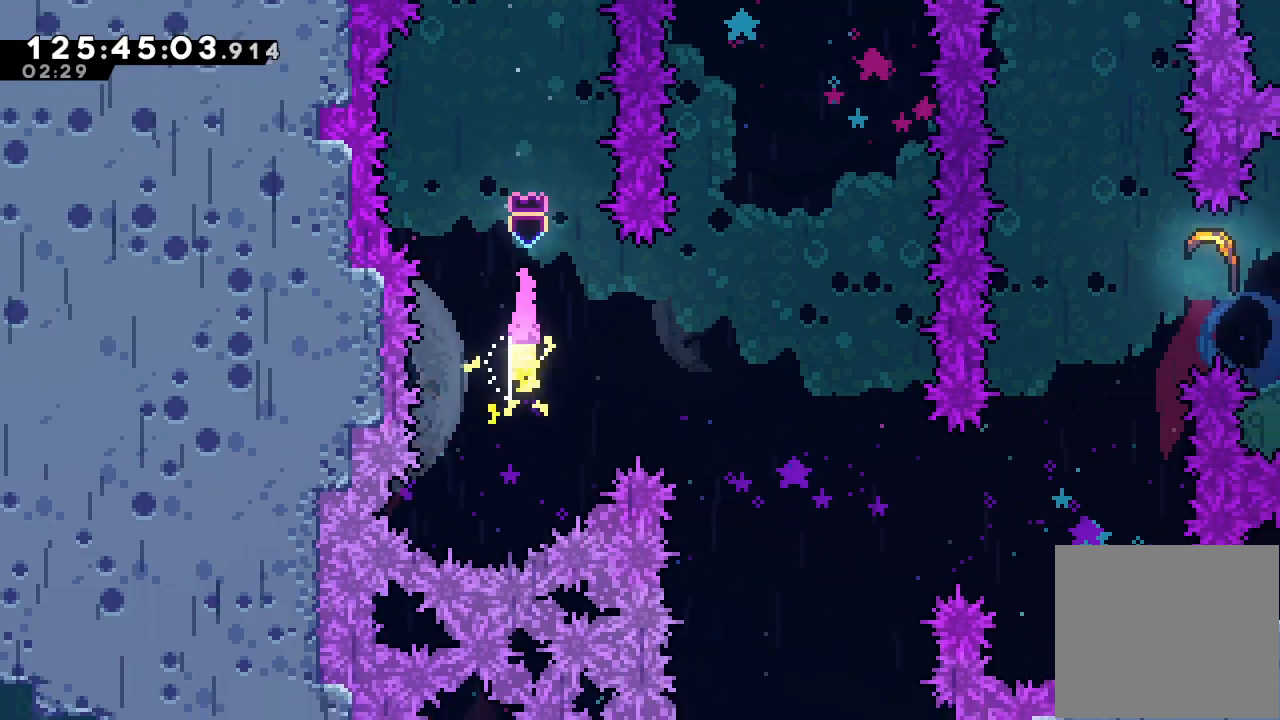
{"keys": ["down", "right"], "events": [[433, "down", "down"]]}
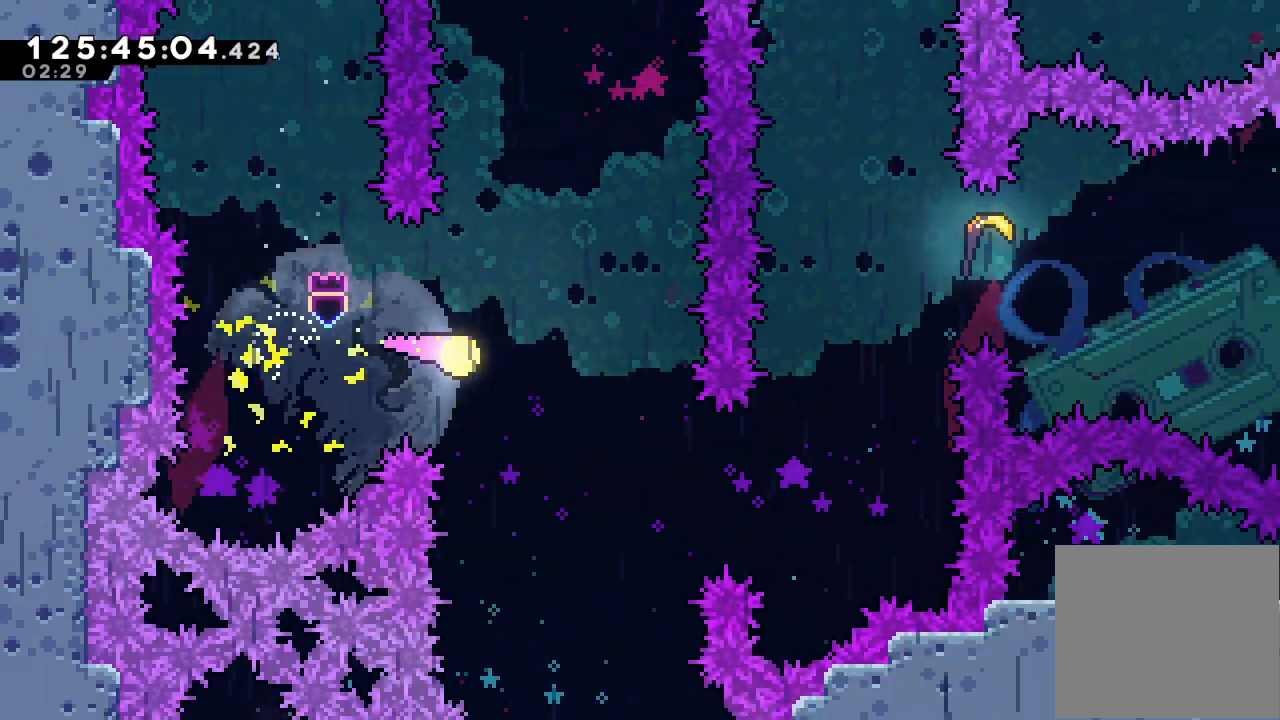
{"keys": ["right", "up"], "events": [[167, "down", "up"], [500, "up", "down"]]}
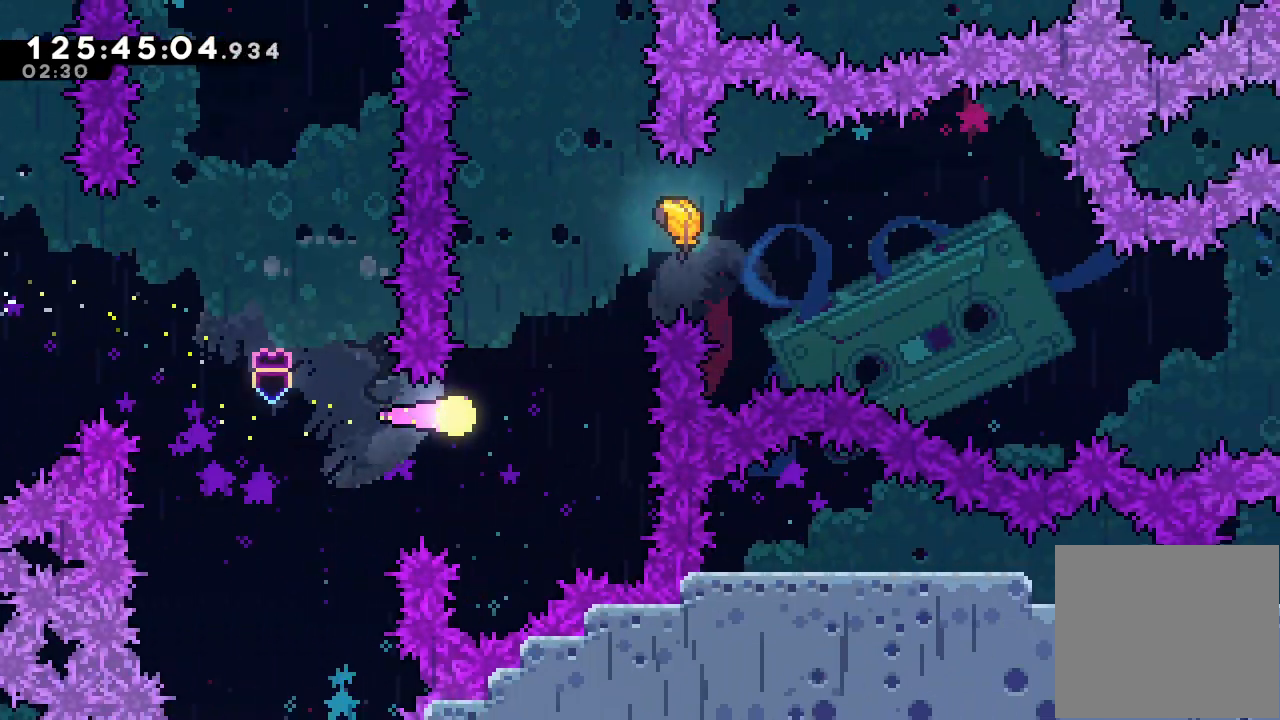
{"keys": ["right"], "events": [[333, "up", "up"]]}
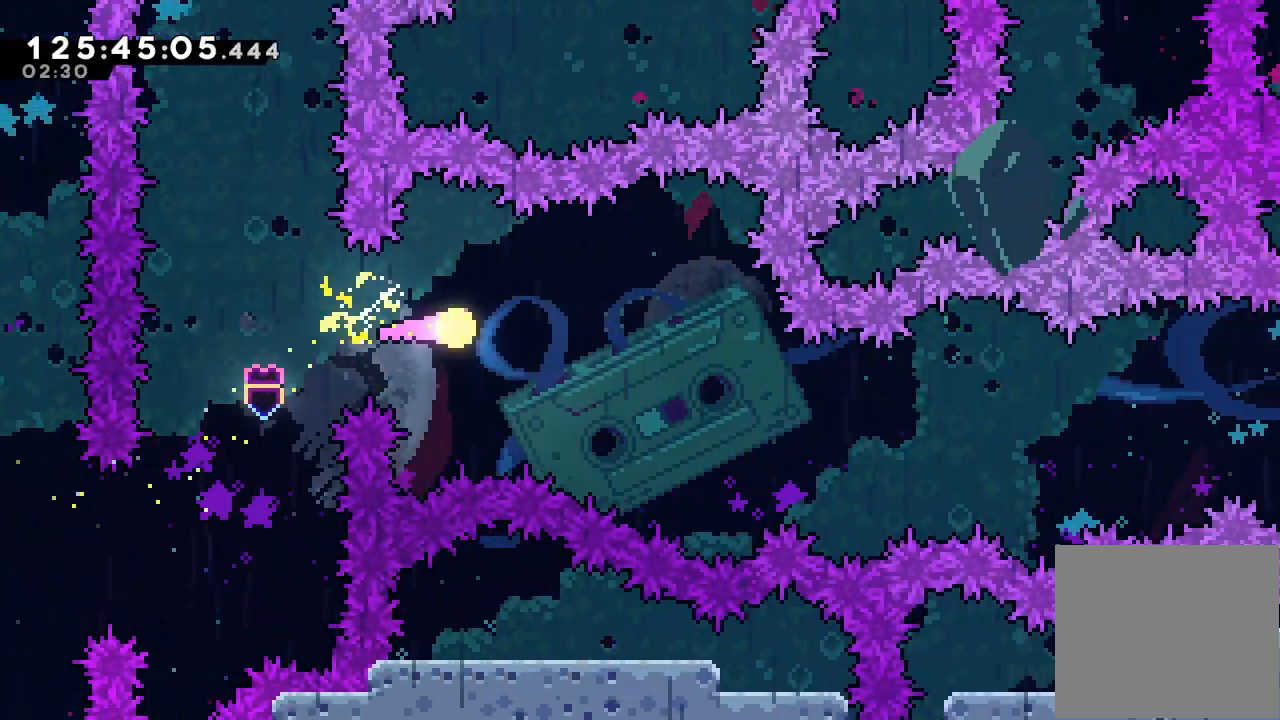
{"keys": ["right"], "events": [[67, "down", "down"], [267, "down", "up"]]}
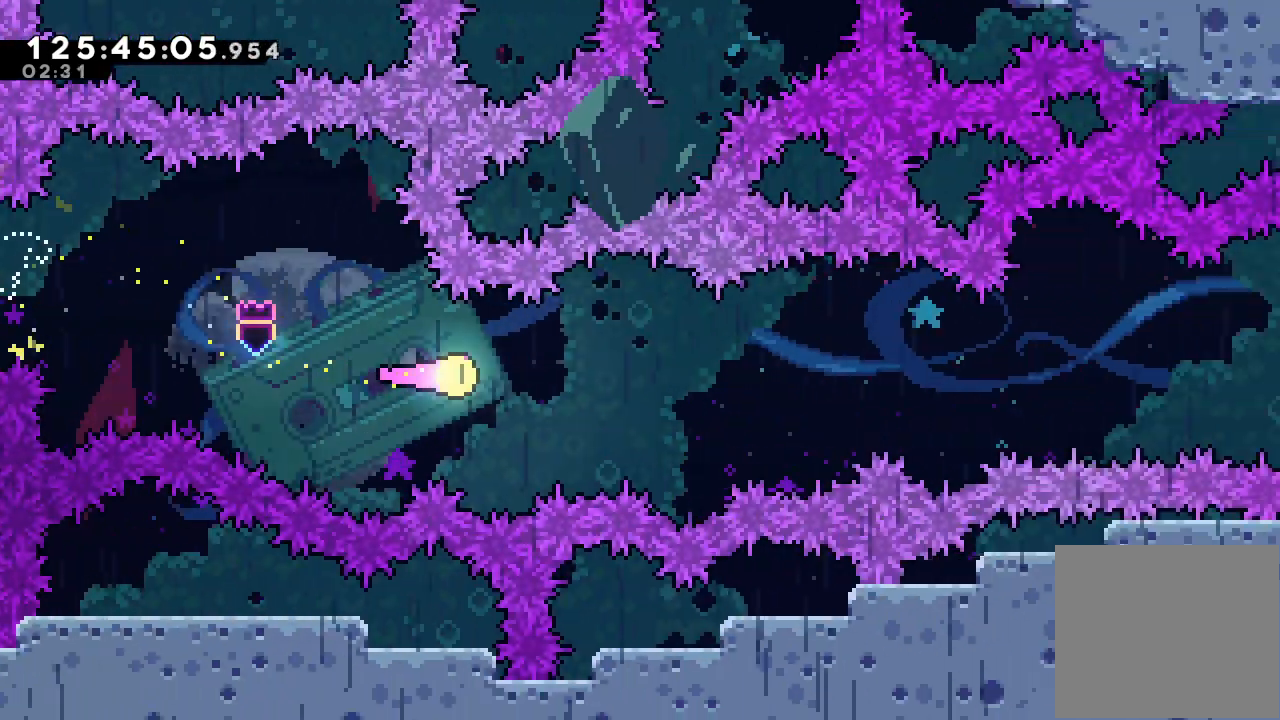
{"keys": ["right"], "events": [[400, "up", "down"], [500, "up", "up"]]}
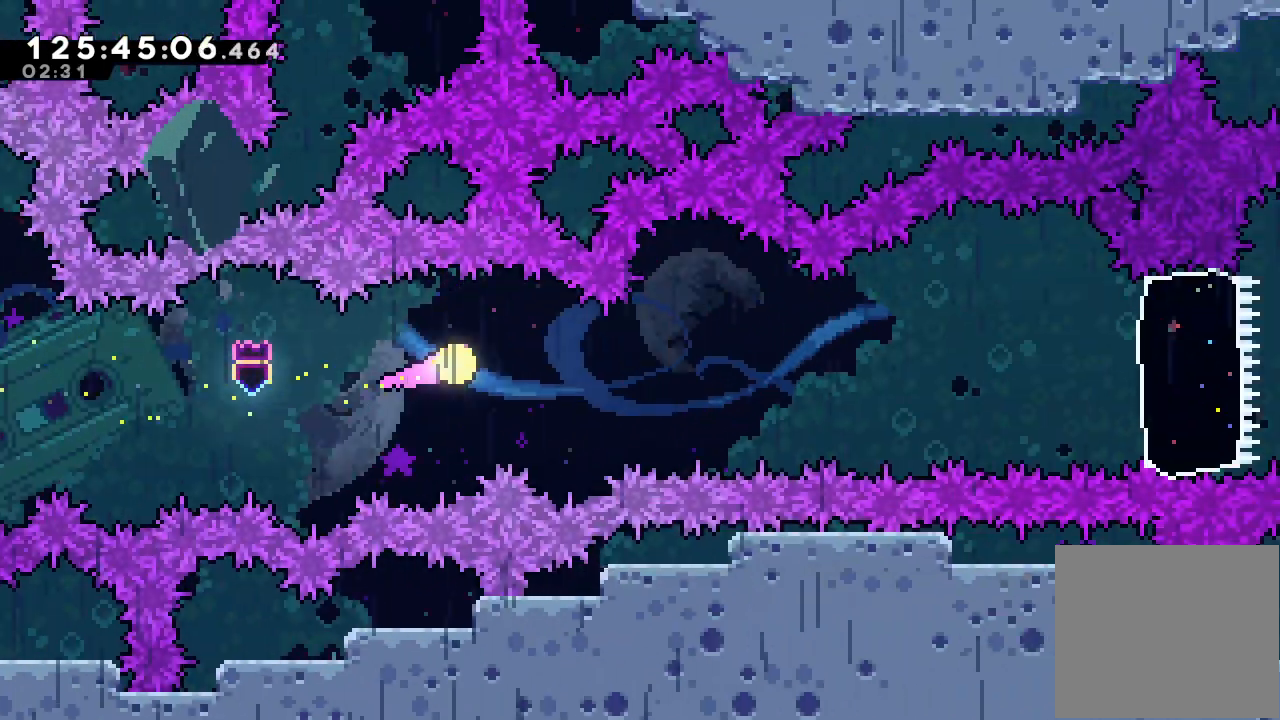
{"keys": ["right"], "events": []}
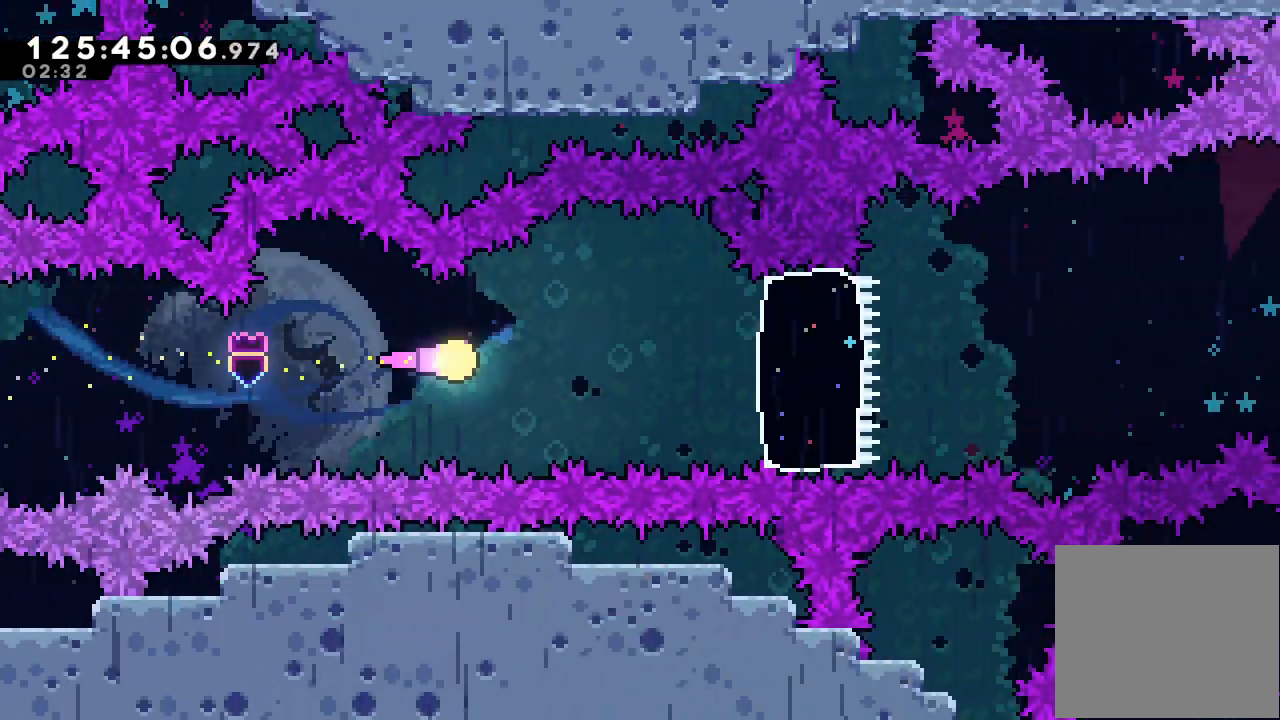
{"keys": ["right", "s"], "events": [[400, "s", "down"]]}
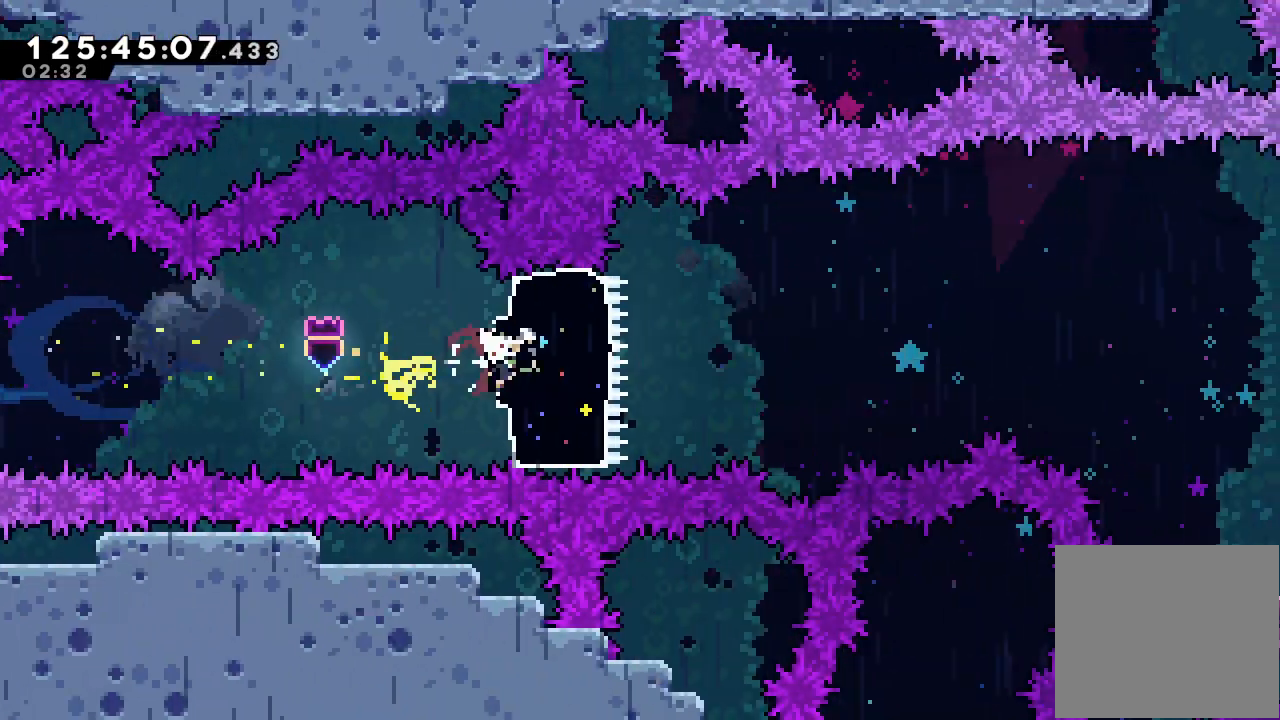
{"keys": ["d", "right"], "events": [[67, "s", "up"], [167, "d", "down"]]}
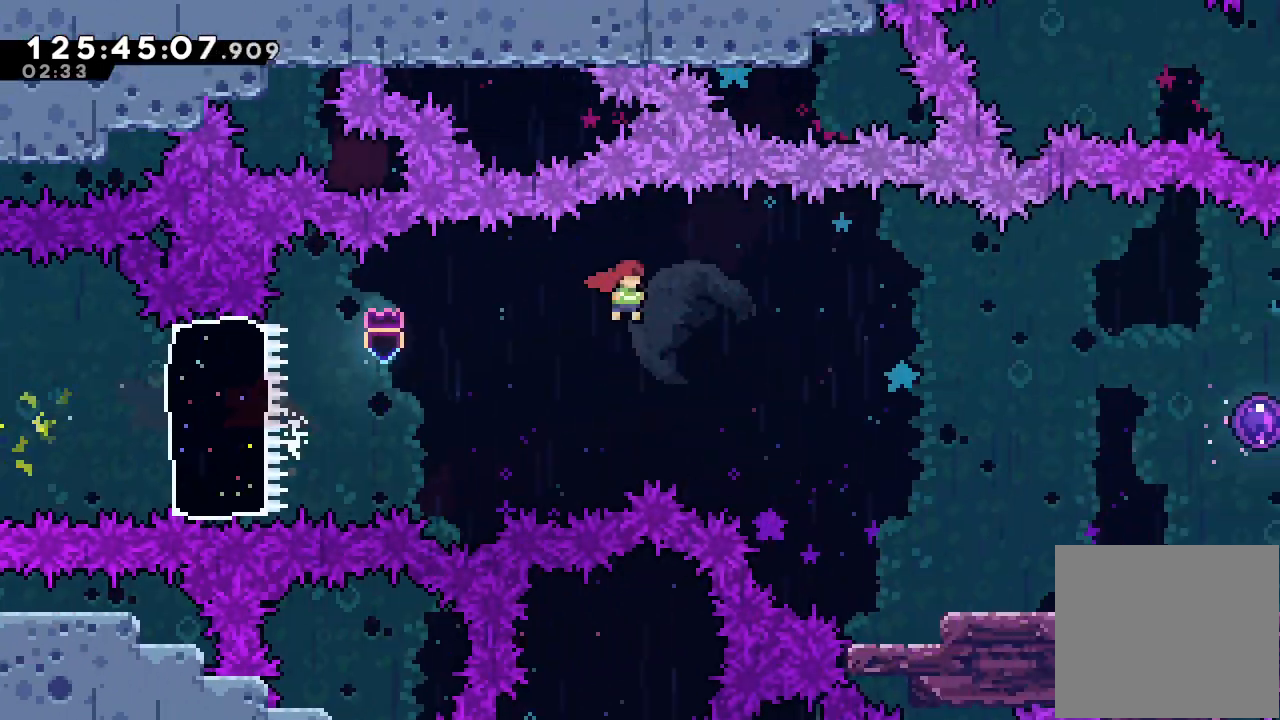
{"keys": ["right", "s"], "events": [[267, "d", "up"], [333, "s", "down"]]}
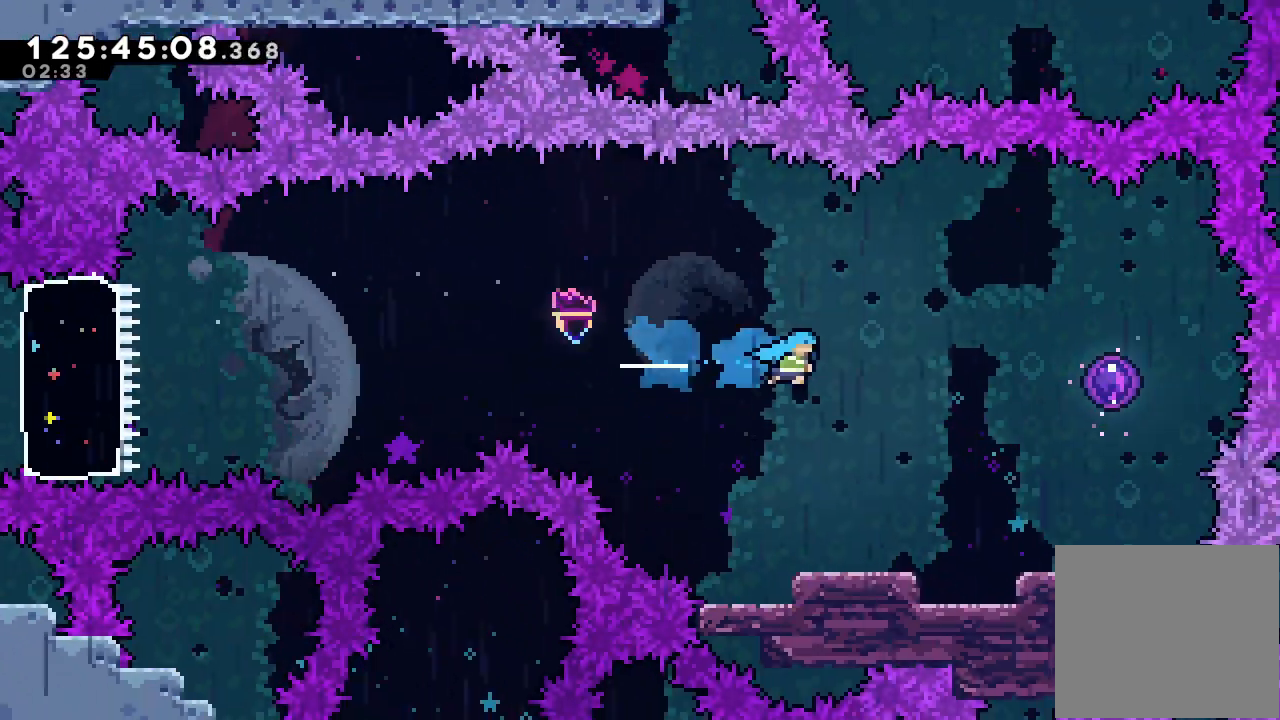
{"keys": [], "events": [[200, "s", "up"], [467, "right", "up"]]}
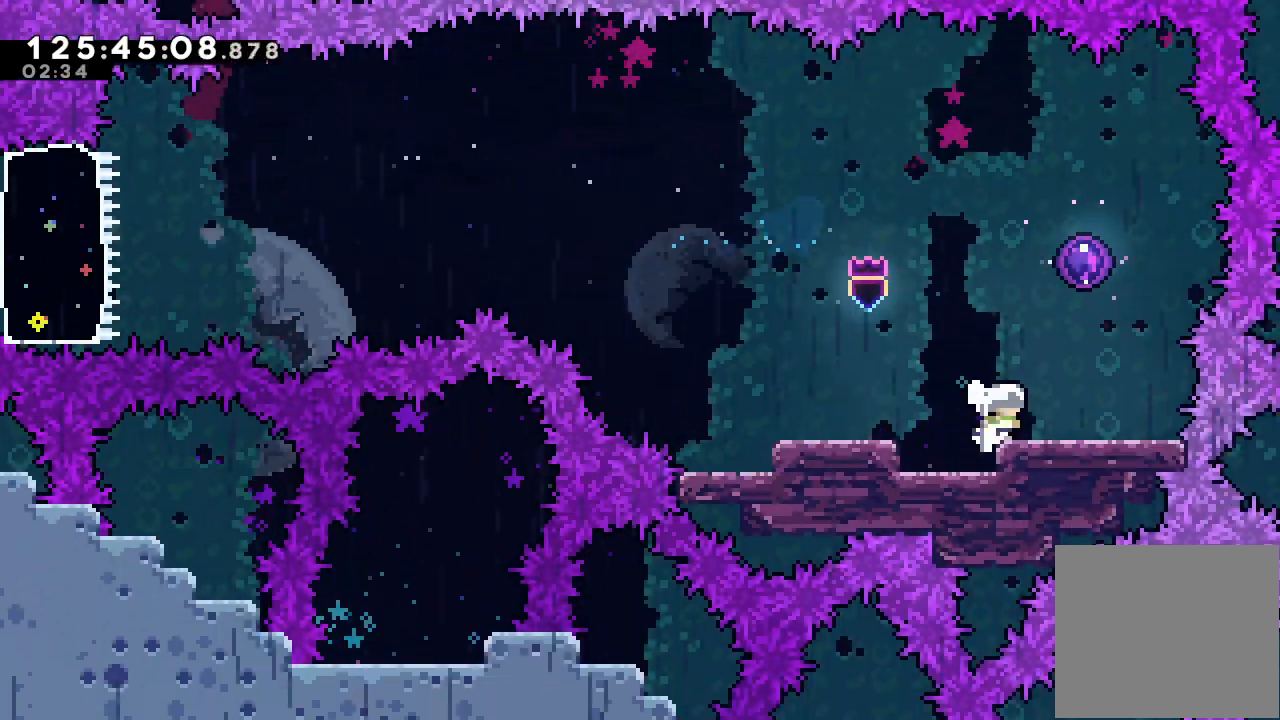
{"keys": ["right", "s", "up"], "events": [[200, "d", "down"], [367, "d", "up"], [400, "right", "down"], [400, "up", "down"], [433, "s", "down"]]}
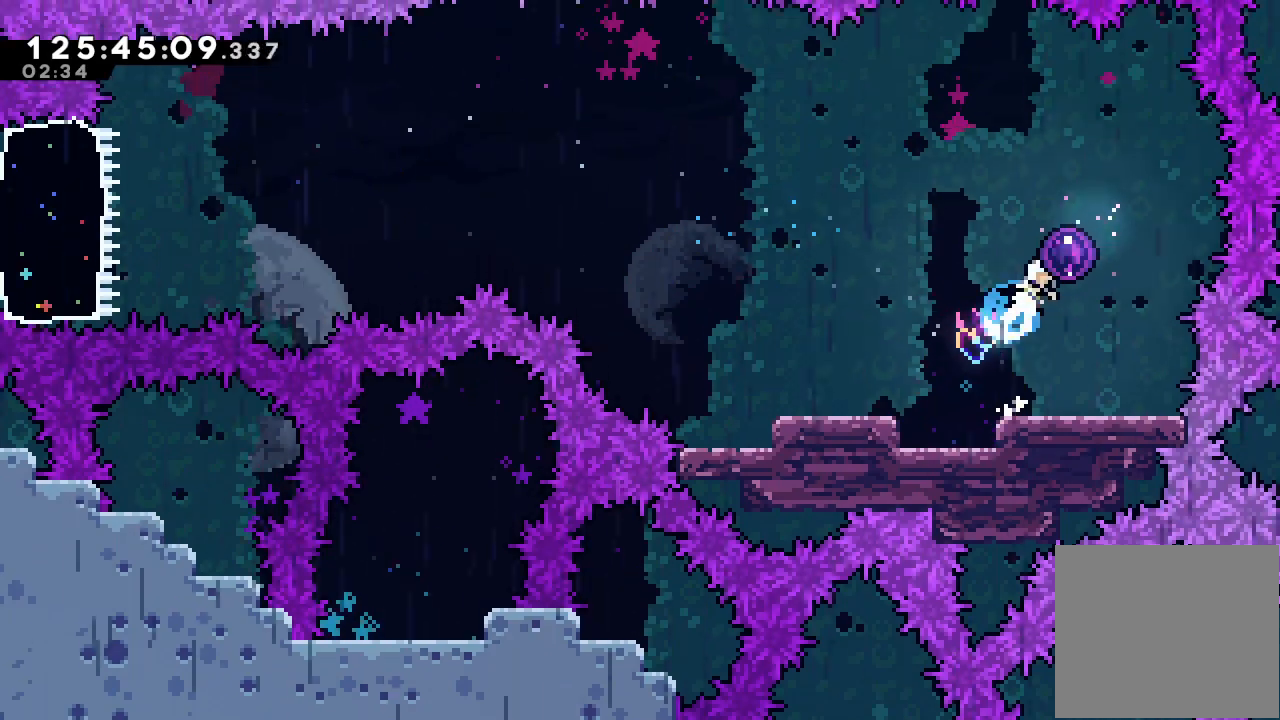
{"keys": [], "events": [[200, "s", "up"], [333, "up", "up"], [367, "right", "up"]]}
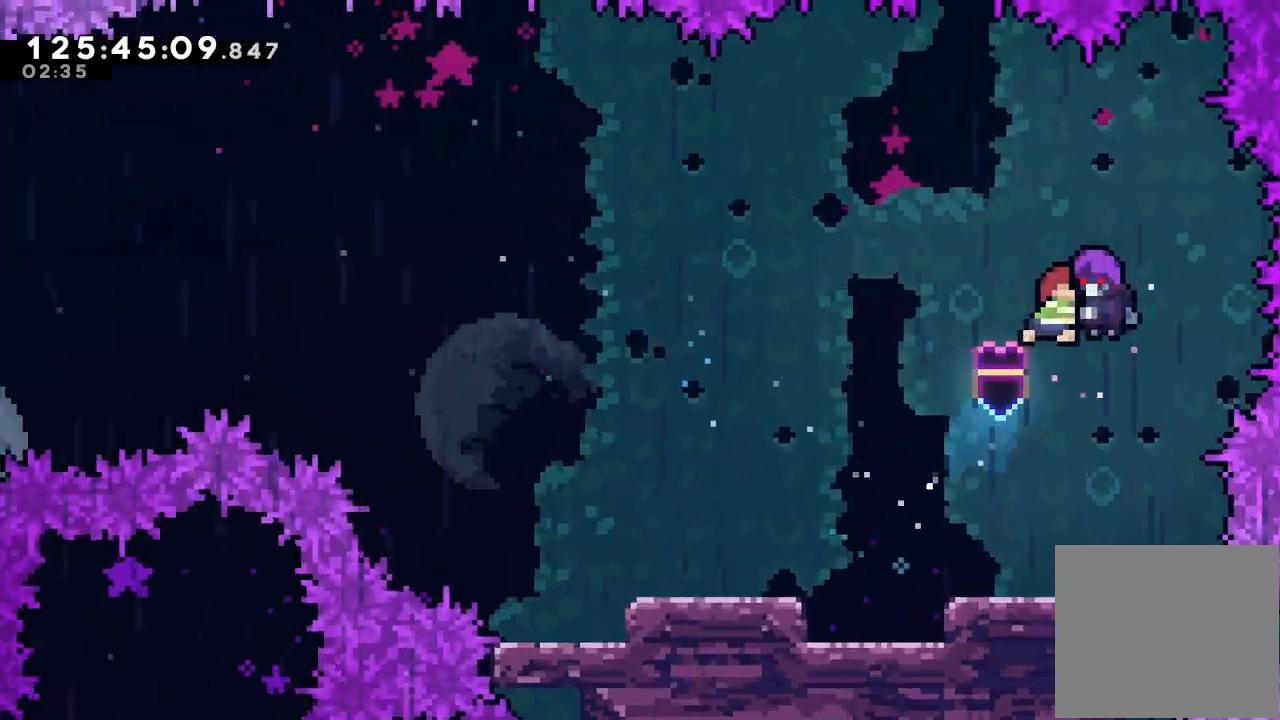
{"keys": [], "events": []}
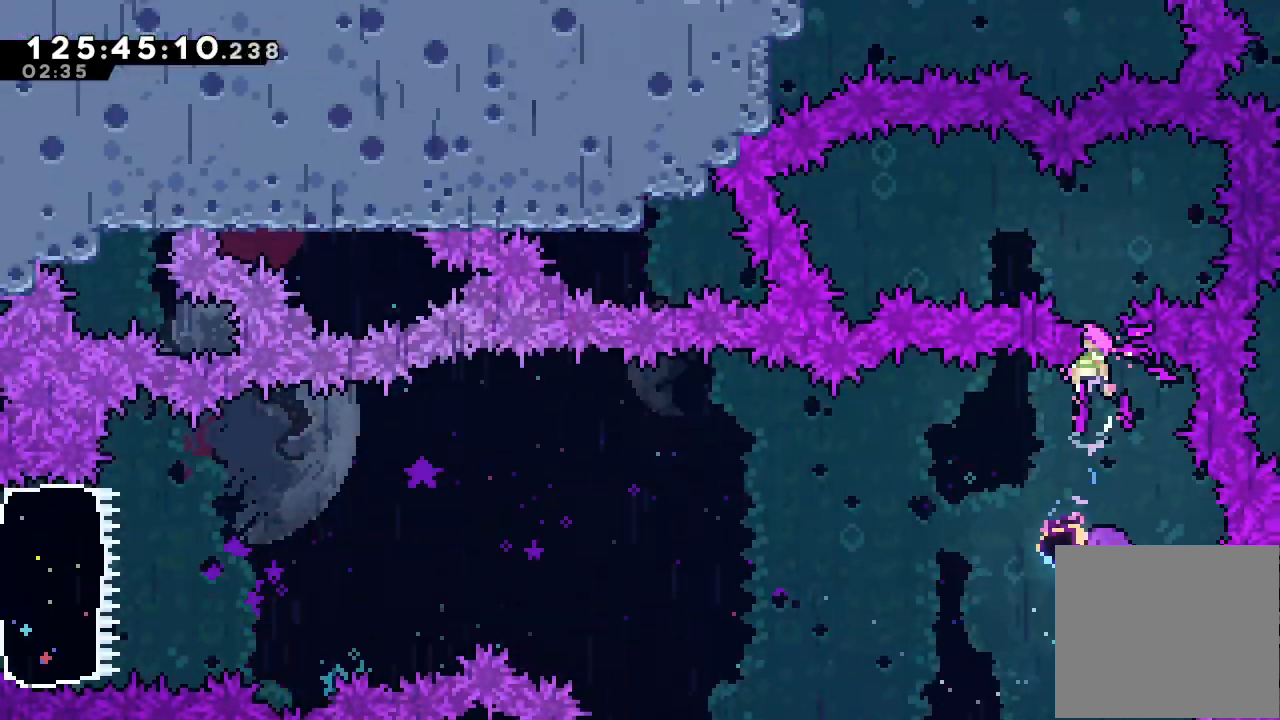
{"keys": [], "events": []}
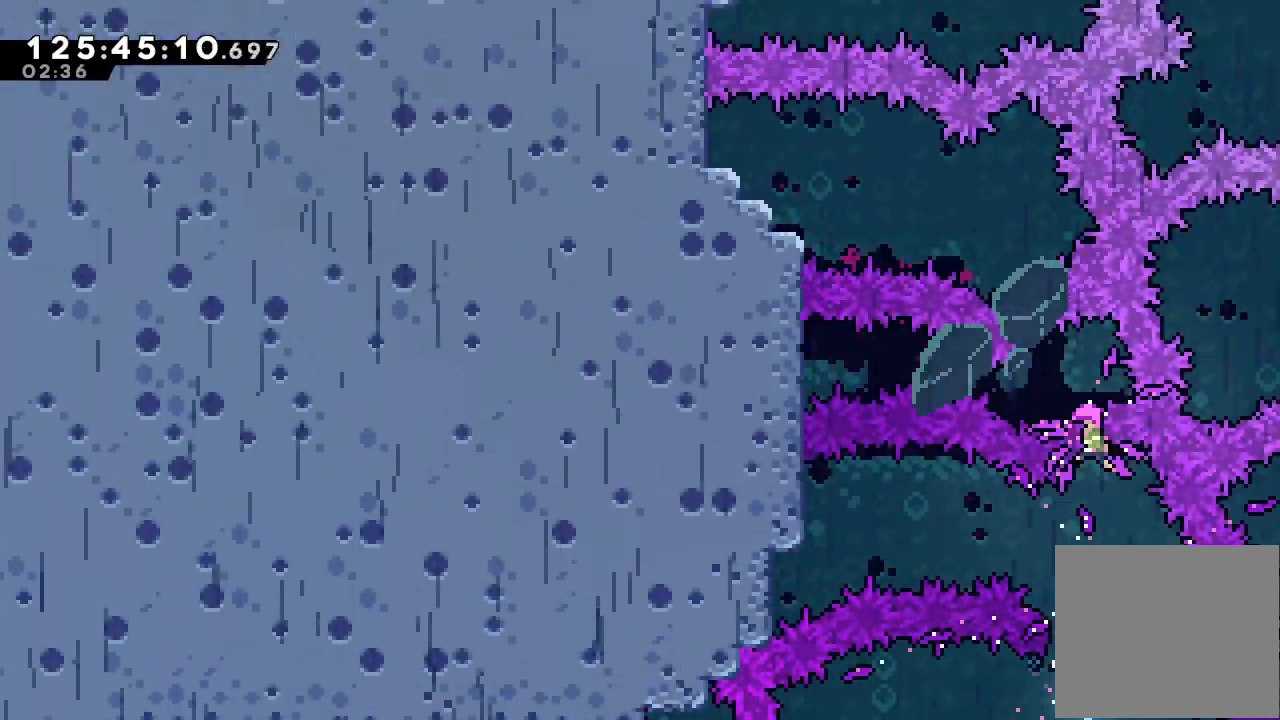
{"keys": [], "events": []}
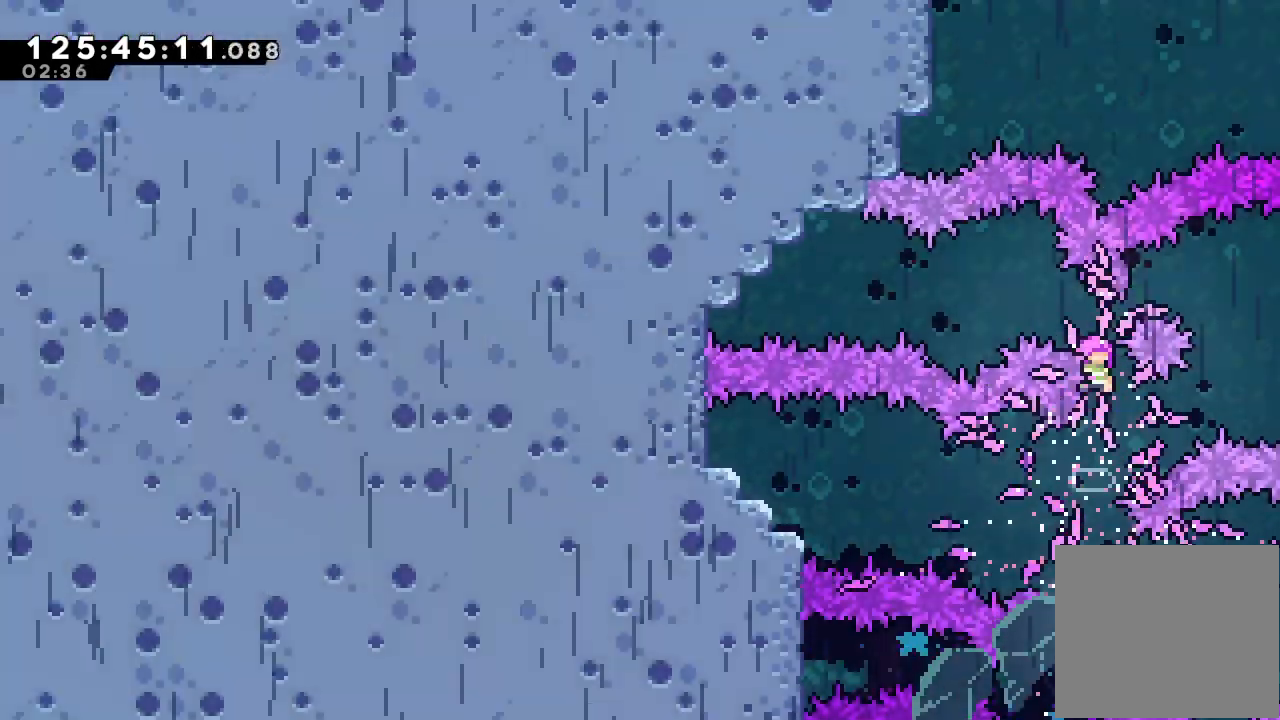
{"keys": [], "events": []}
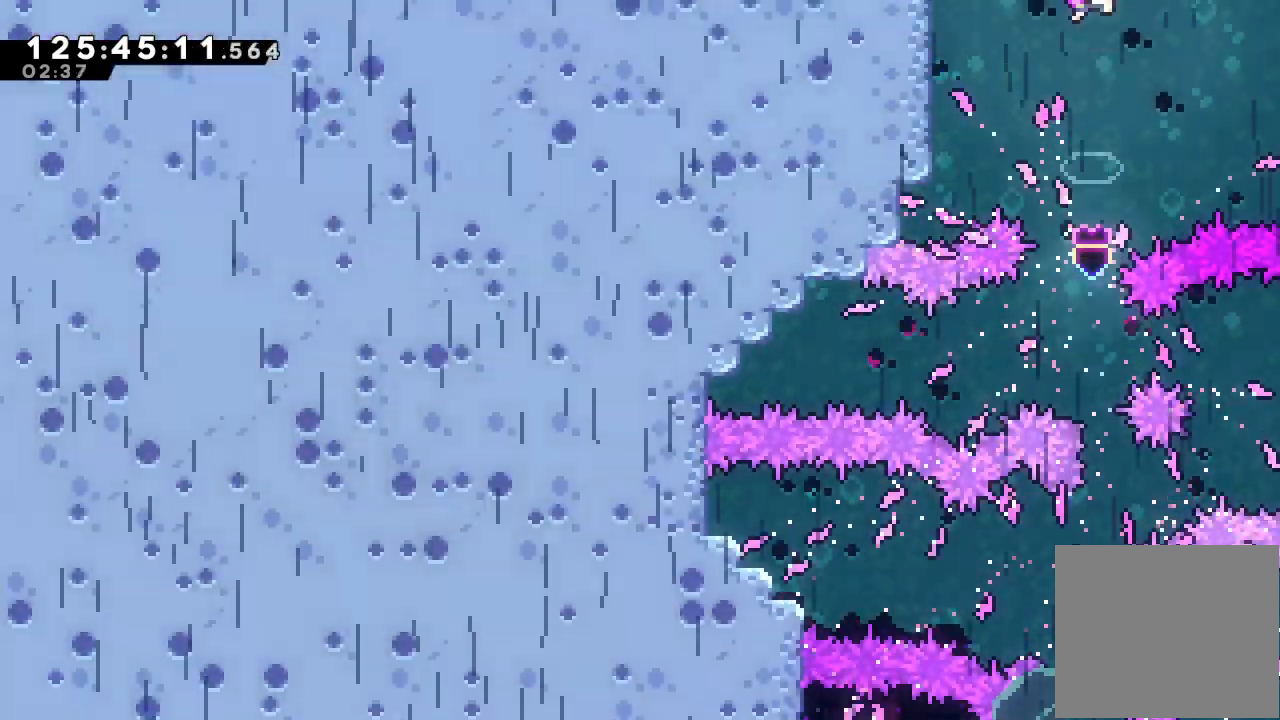
{"keys": [], "events": []}
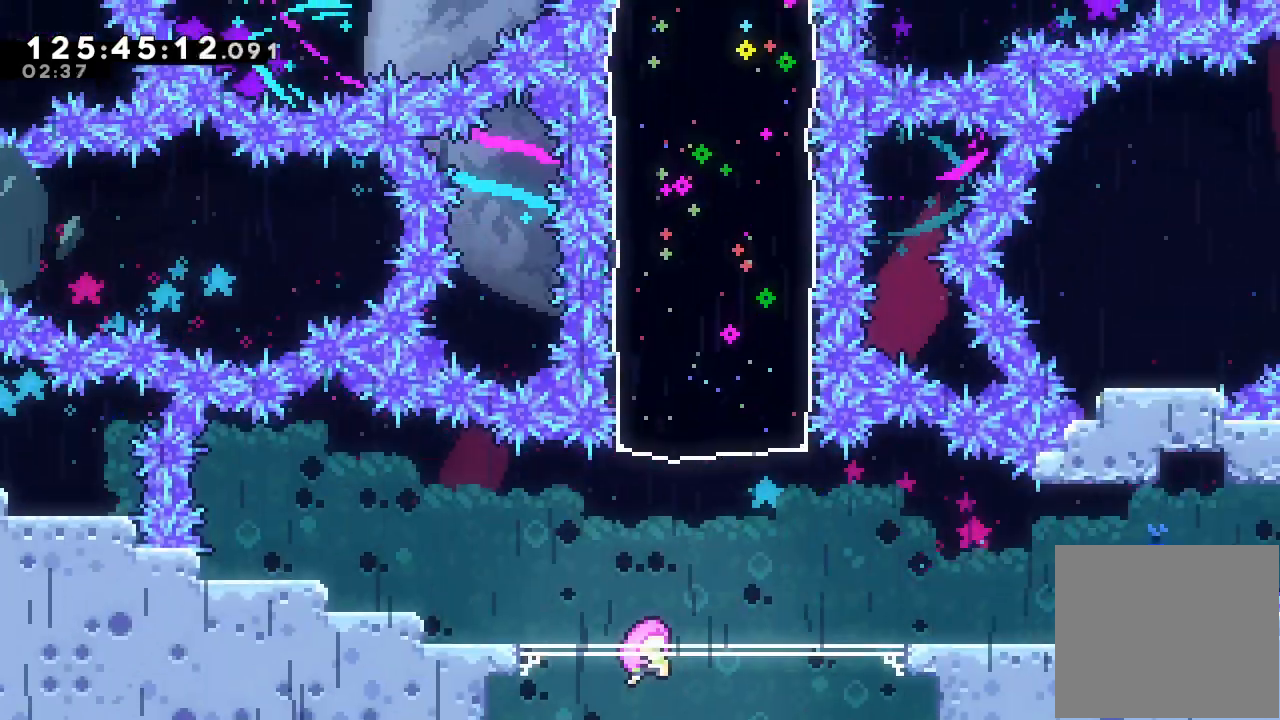
{"keys": [], "events": []}
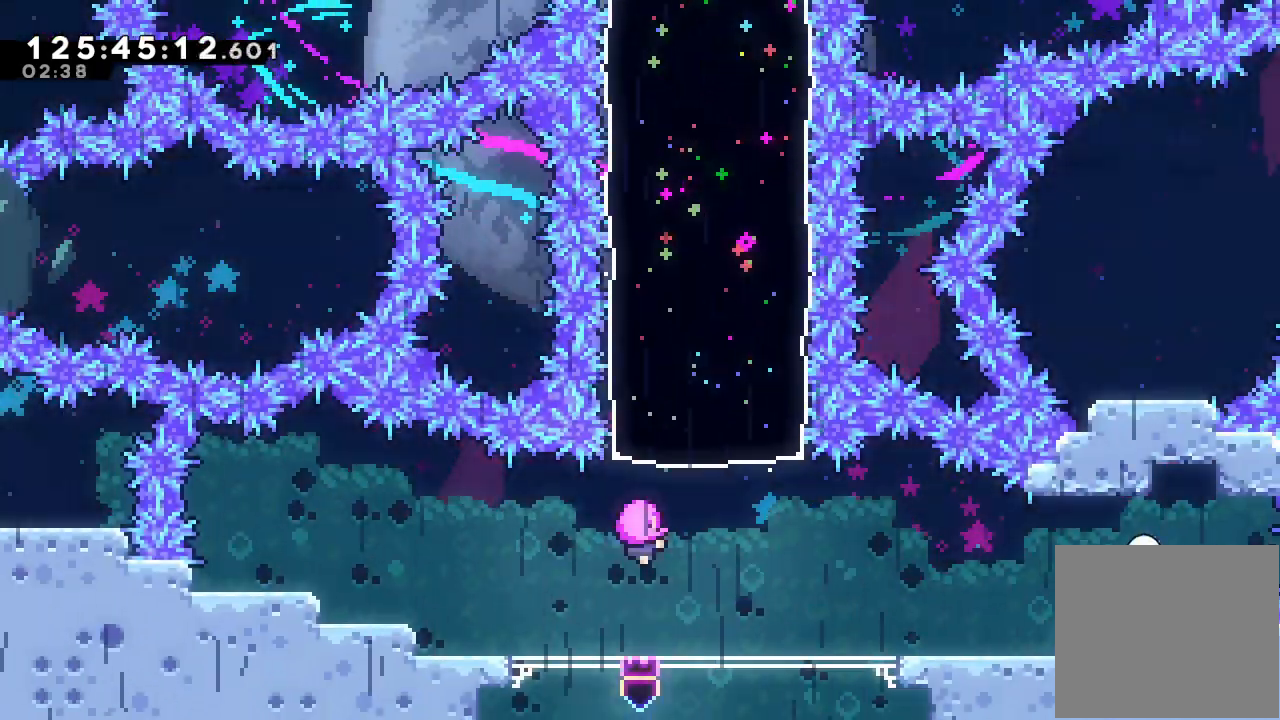
{"keys": [], "events": []}
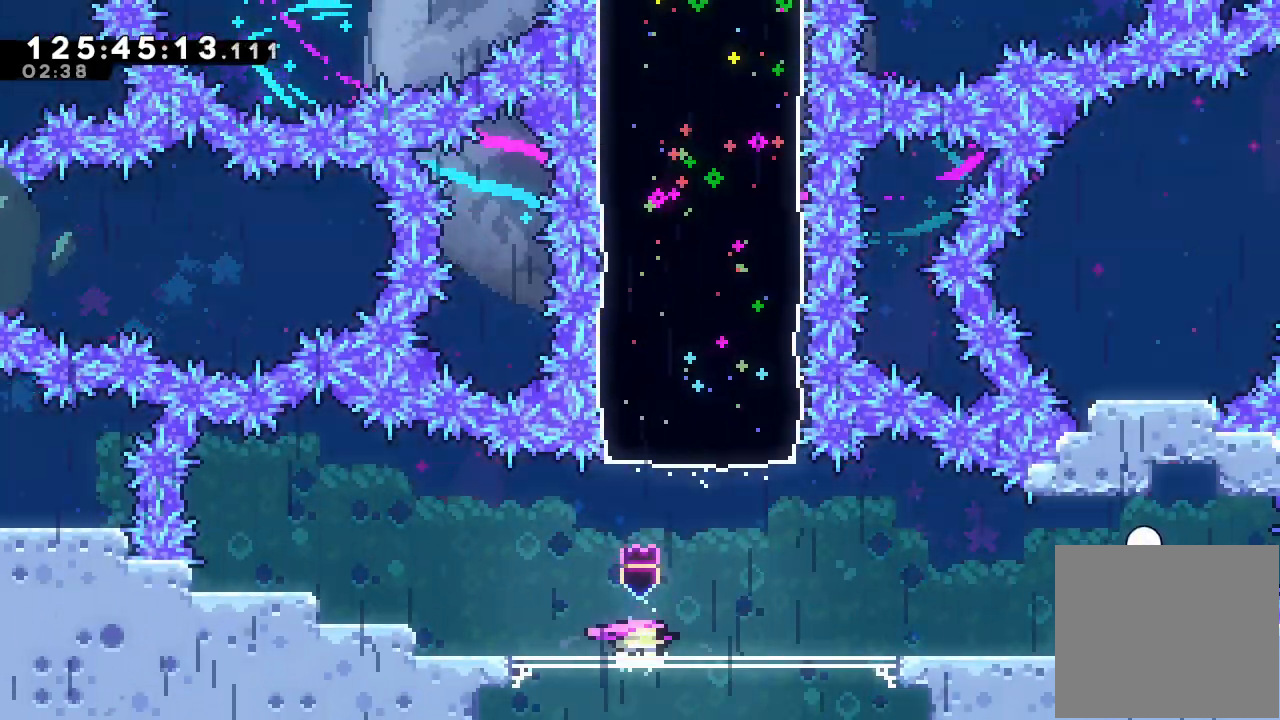
{"keys": ["d"], "events": [[433, "d", "down"]]}
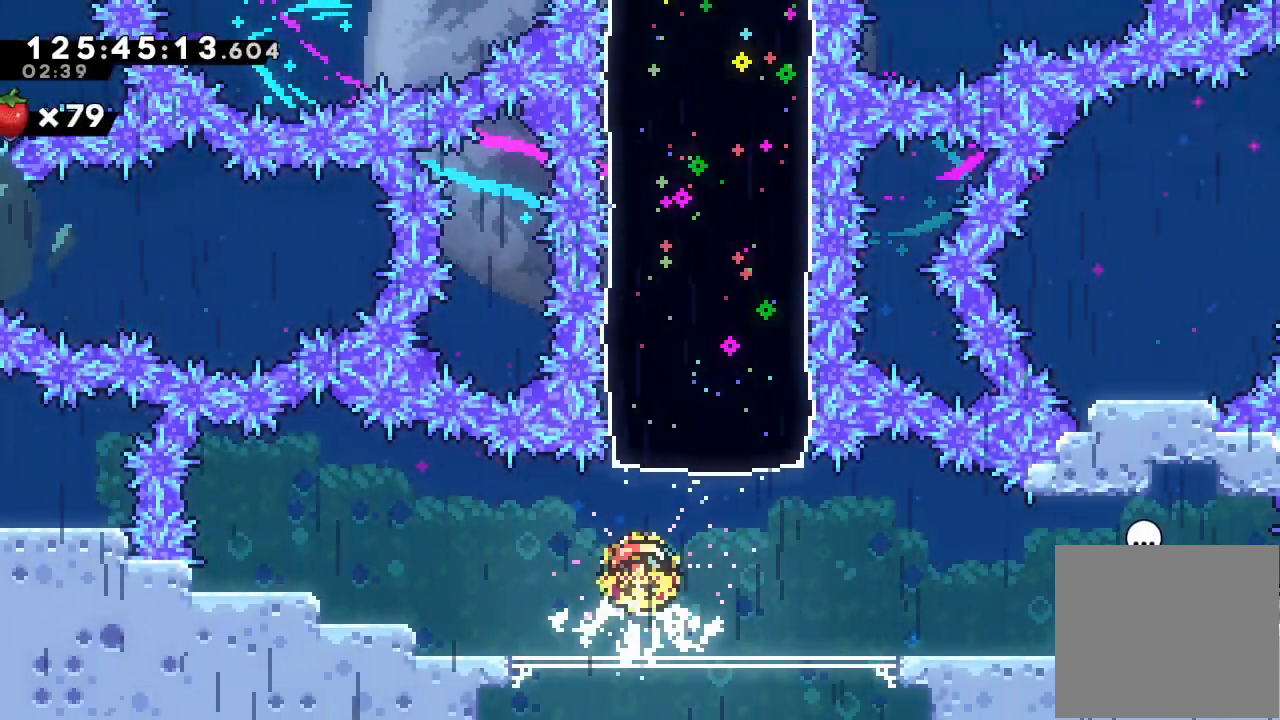
{"keys": [], "events": [[100, "d", "up"], [100, "s", "down"], [133, "up", "down"], [433, "s", "up"], [500, "up", "up"]]}
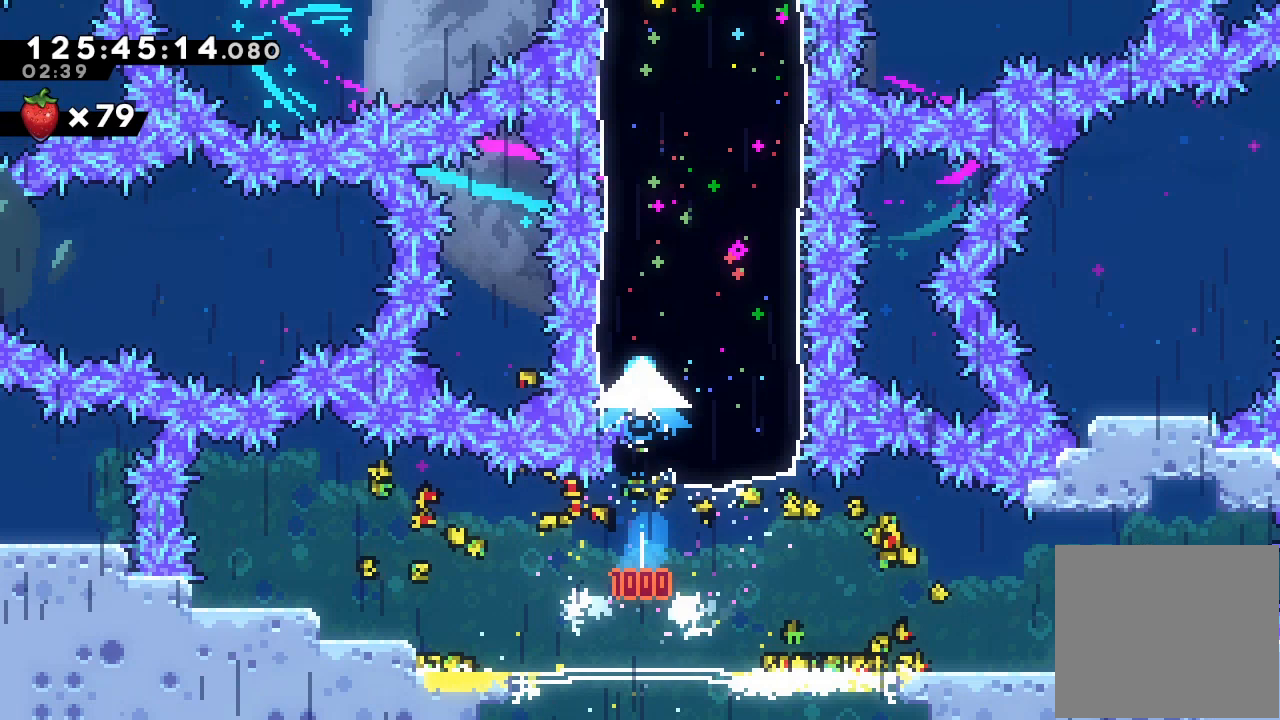
{"keys": [], "events": []}
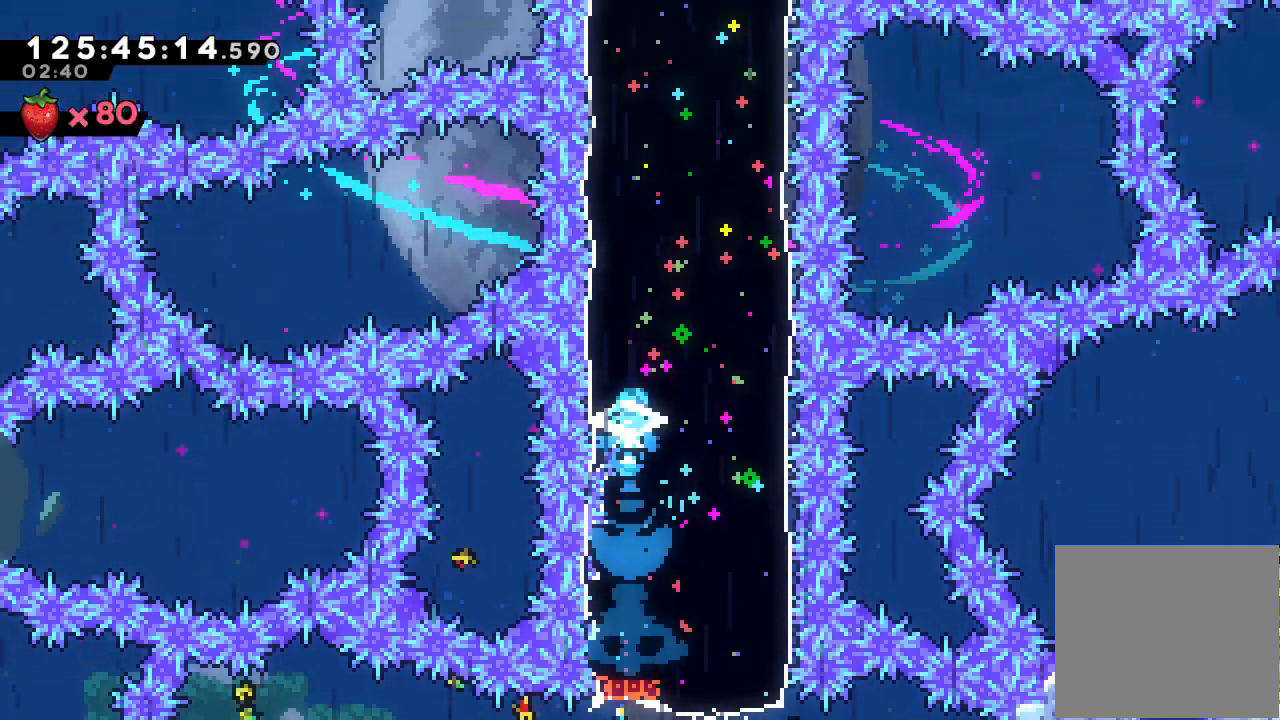
{"keys": [], "events": []}
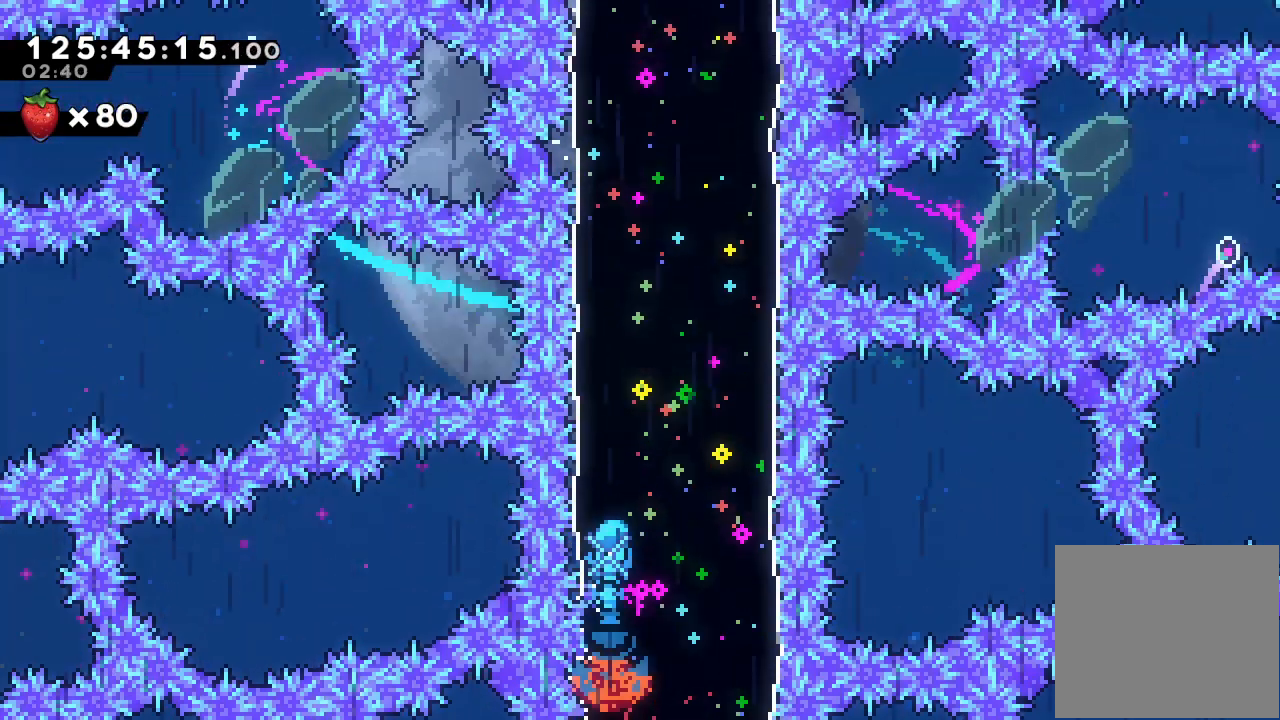
{"keys": [], "events": []}
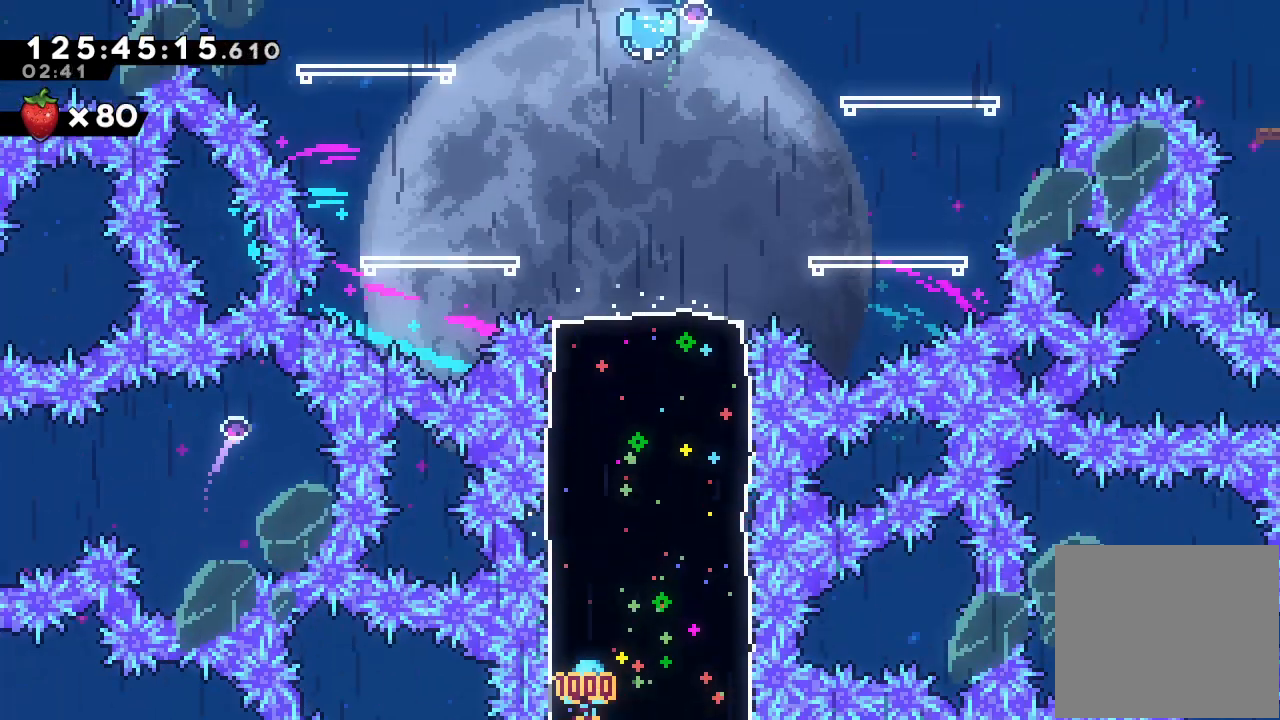
{"keys": [], "events": []}
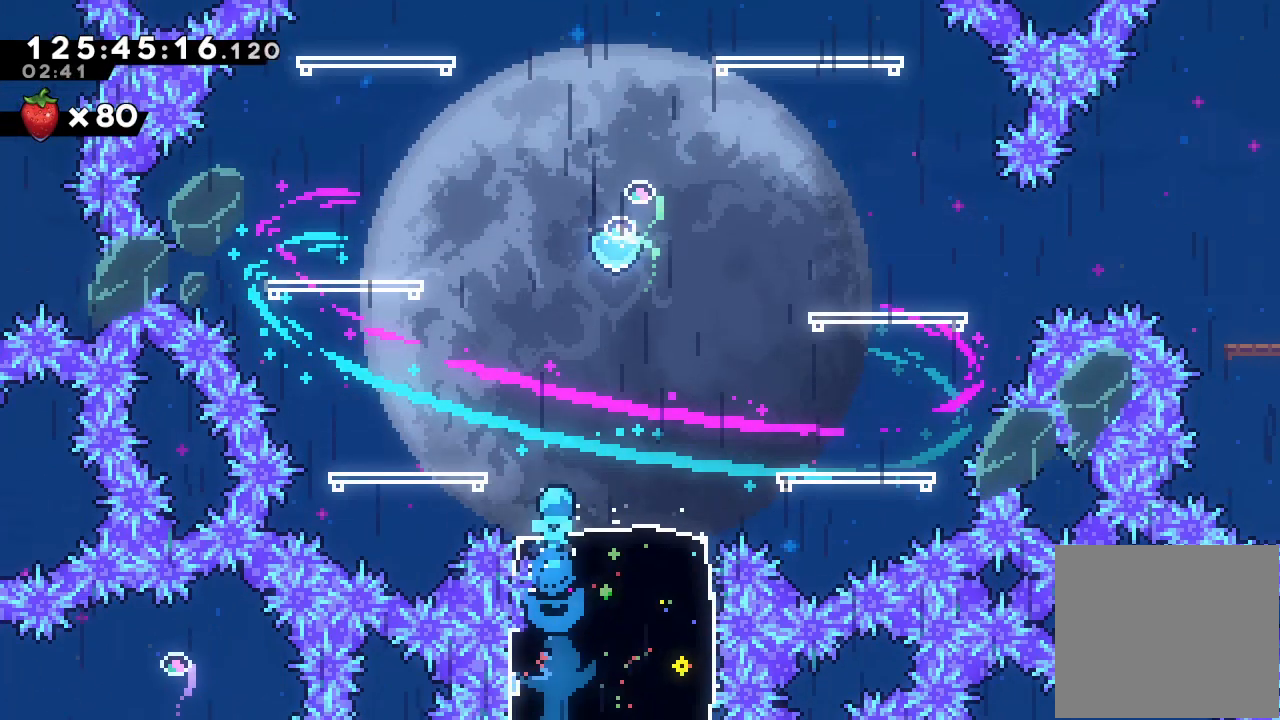
{"keys": ["s", "up"], "events": [[167, "right", "down"], [400, "right", "up"], [467, "s", "down"], [467, "up", "down"]]}
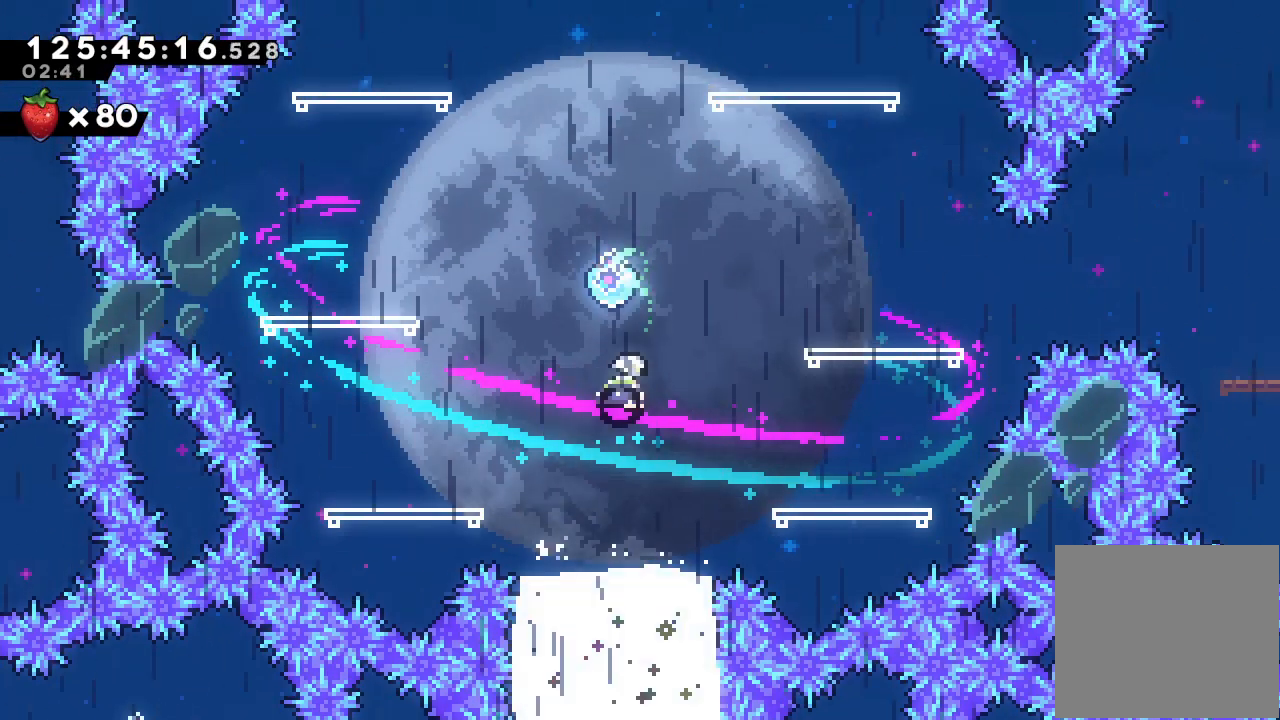
{"keys": [], "events": [[233, "s", "up"], [333, "up", "up"]]}